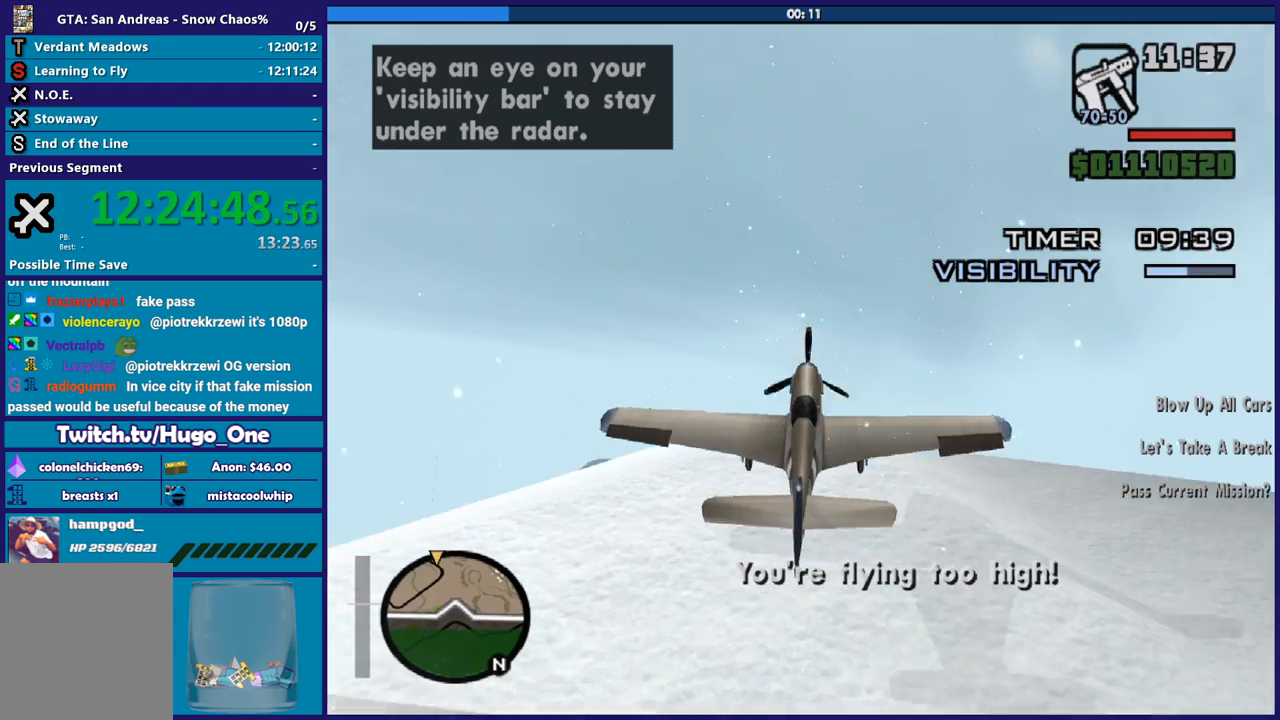
Gameplay with a controller (Xbox layout); each line is a JSON object with the inputs held at the frame after it. "button_events" lists button changes between this image and that frame as [ms after this image, input, new state], when the widget could be followed in between (sticks are given only as held states). Not read: right_stick.
{"buttons": [], "left_stick": "center", "button_events": [[367, "R2", "down"], [467, "R2", "up"]]}
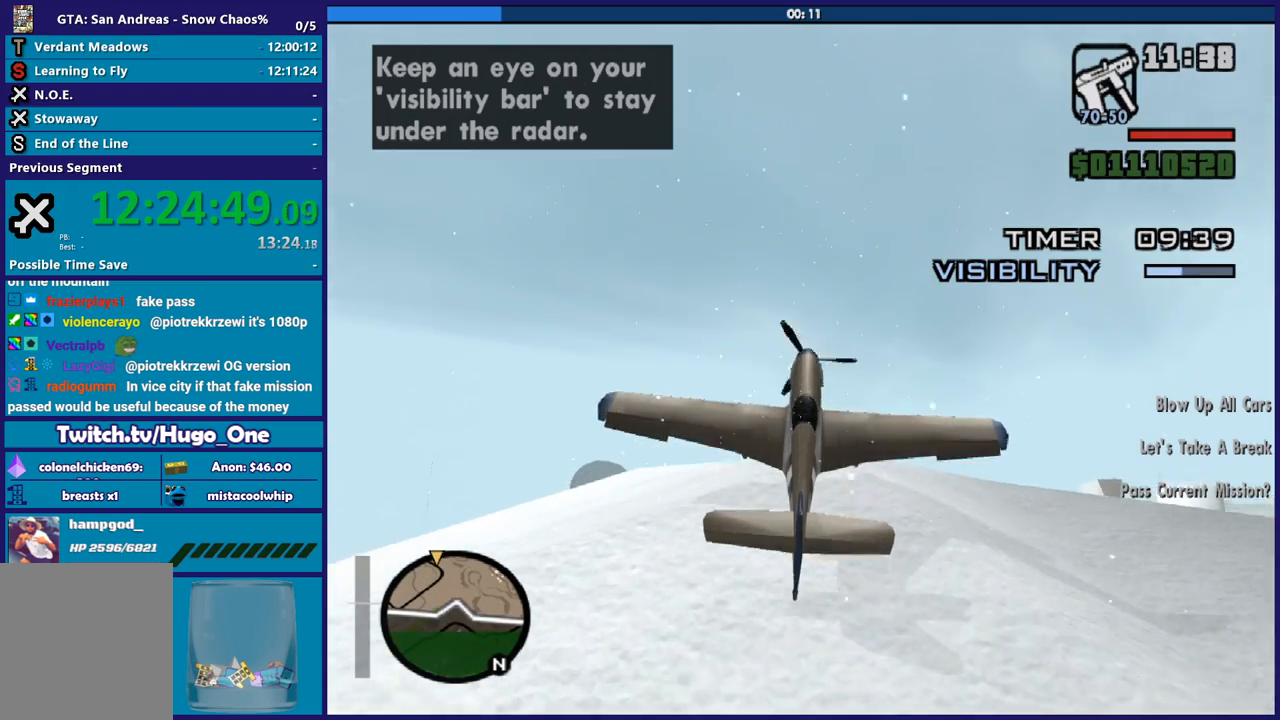
{"buttons": ["L2"], "left_stick": "center", "button_events": [[467, "L2", "down"]]}
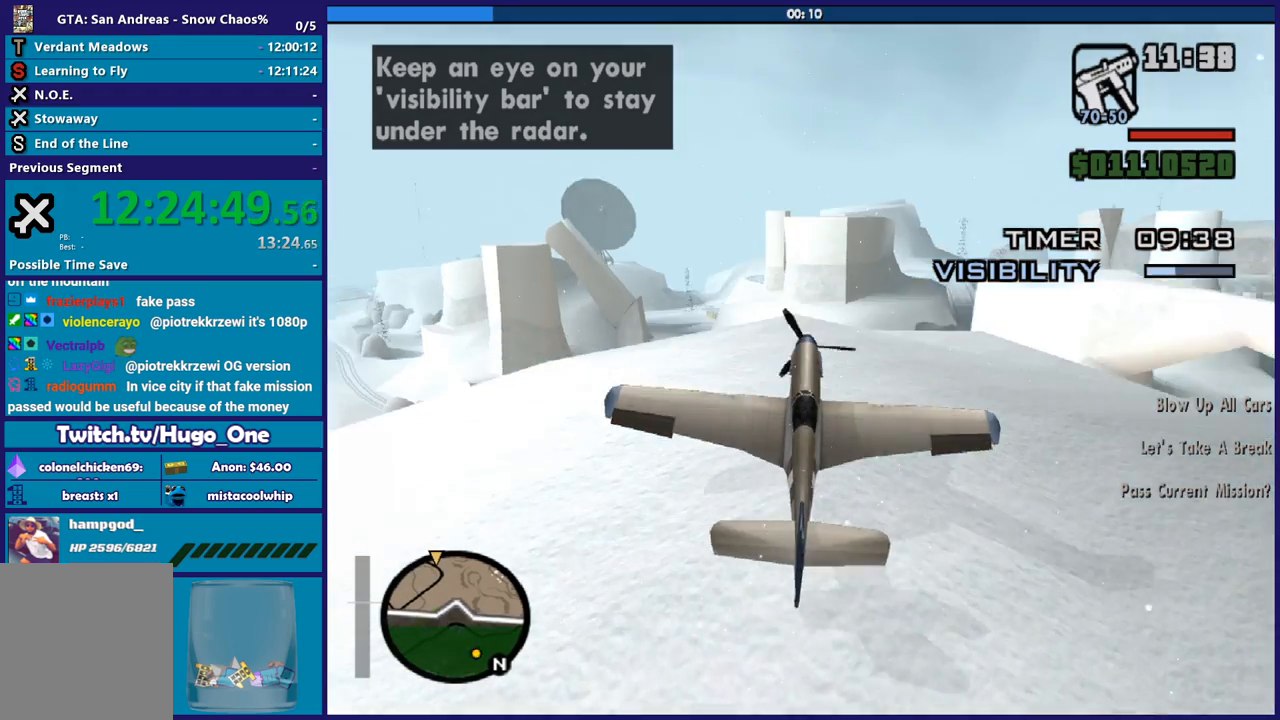
{"buttons": [], "left_stick": "center", "button_events": [[167, "L2", "up"], [234, "L2", "down"], [400, "L2", "up"]]}
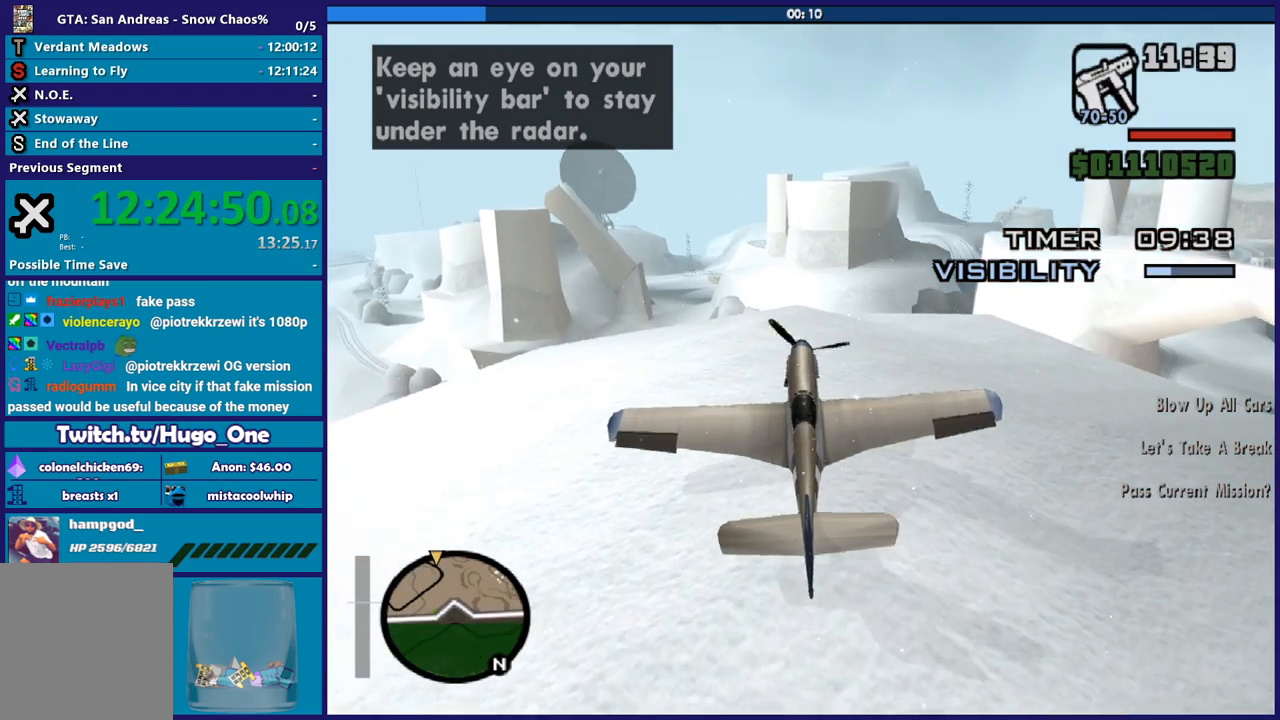
{"buttons": ["Y", "L2"], "left_stick": "center", "button_events": [[34, "R2", "down"], [167, "R2", "up"], [234, "L2", "down"], [501, "Y", "down"]]}
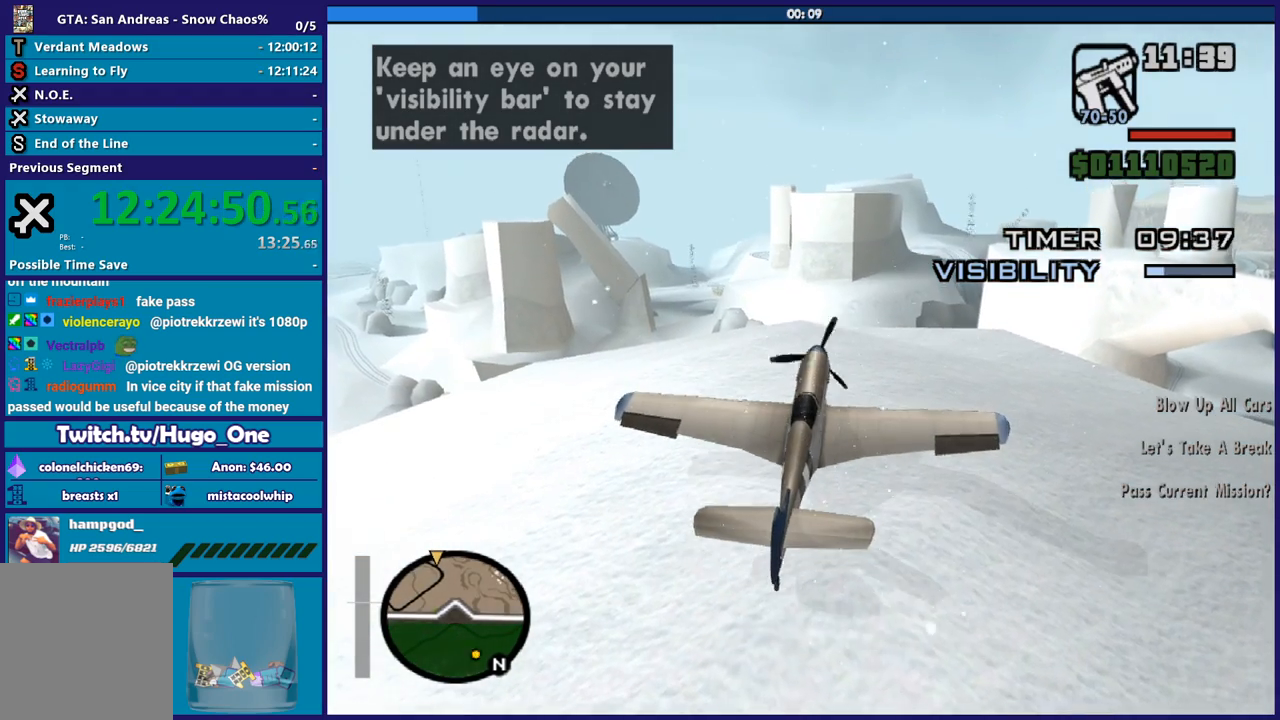
{"buttons": [], "left_stick": "center", "button_events": [[33, "L2", "up"], [133, "Y", "up"], [200, "Y", "down"], [333, "Y", "up"]]}
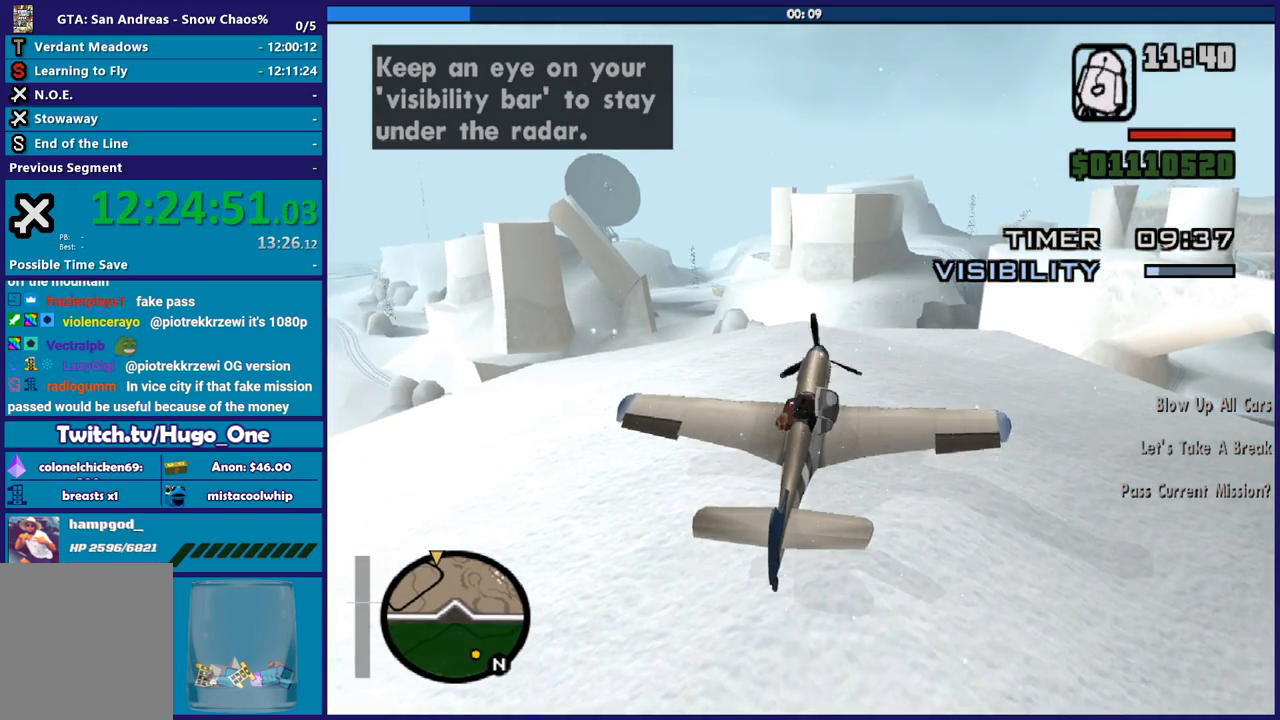
{"buttons": [], "left_stick": "center", "button_events": []}
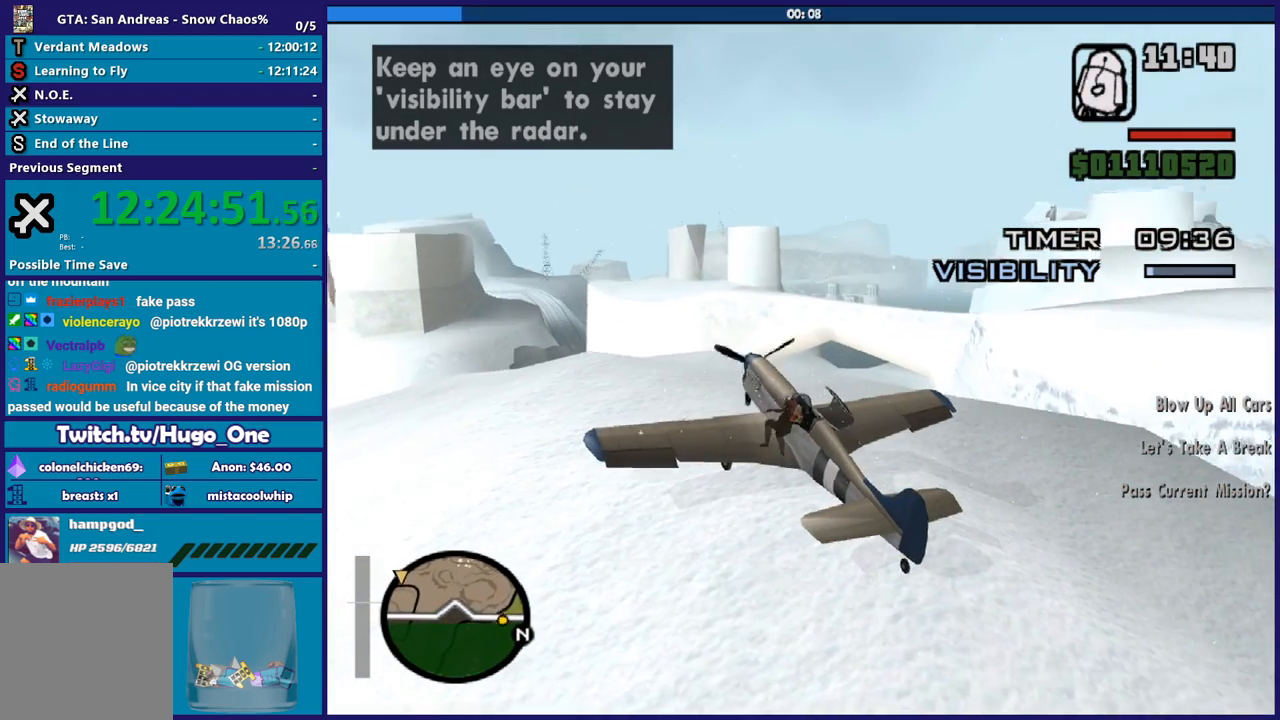
{"buttons": ["Y"], "left_stick": "center", "button_events": [[100, "Y", "down"], [200, "Y", "up"], [300, "Y", "down"], [400, "Y", "up"], [500, "Y", "down"]]}
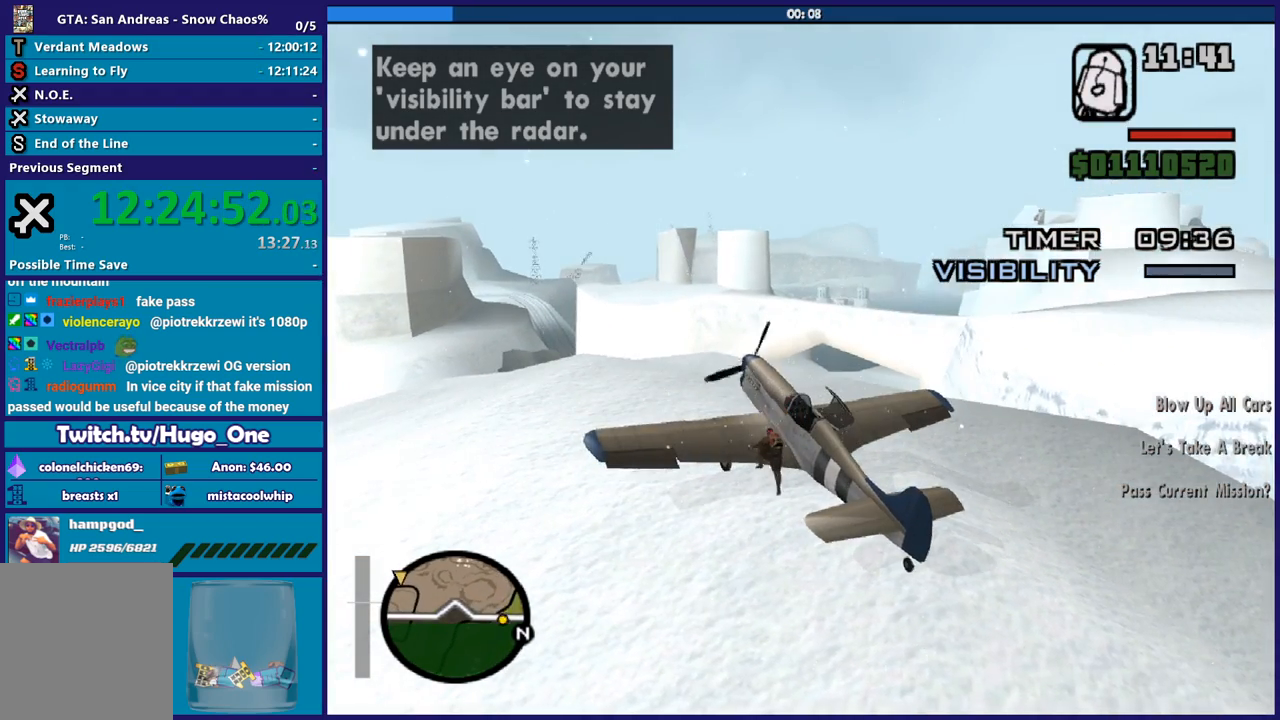
{"buttons": [], "left_stick": "center", "button_events": [[100, "Y", "up"], [200, "Y", "down"], [334, "Y", "up"], [401, "Y", "down"], [501, "Y", "up"]]}
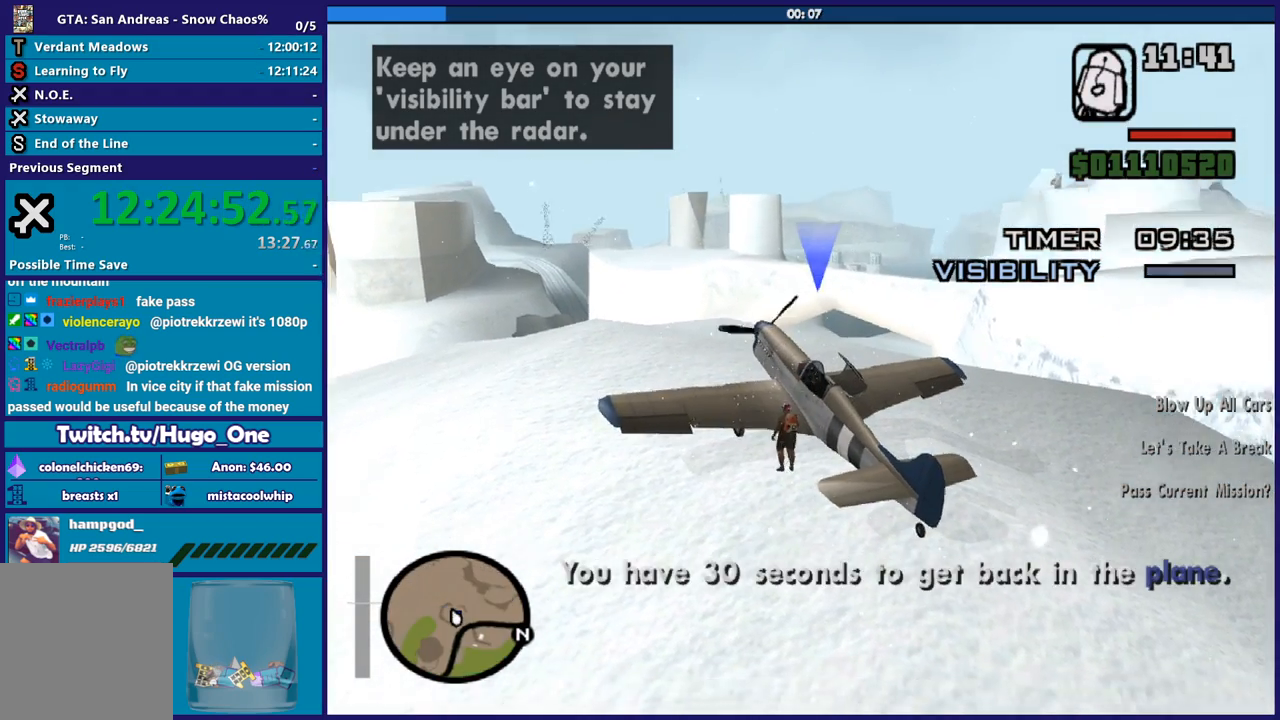
{"buttons": ["Y"], "left_stick": "center", "button_events": [[100, "Y", "down"], [200, "Y", "up"], [300, "Y", "down"], [400, "Y", "up"], [500, "Y", "down"]]}
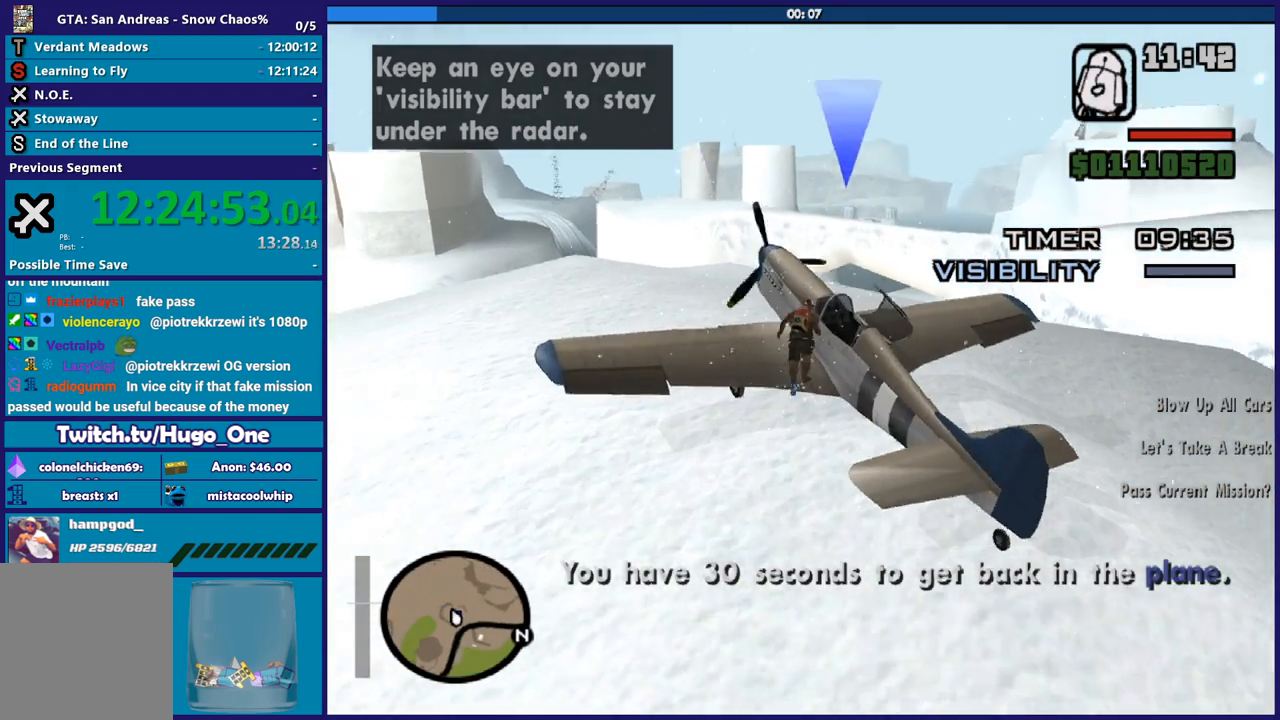
{"buttons": [], "left_stick": "center", "button_events": [[67, "Y", "up"], [134, "Y", "down"], [234, "Y", "up"], [334, "Y", "down"], [401, "Y", "up"]]}
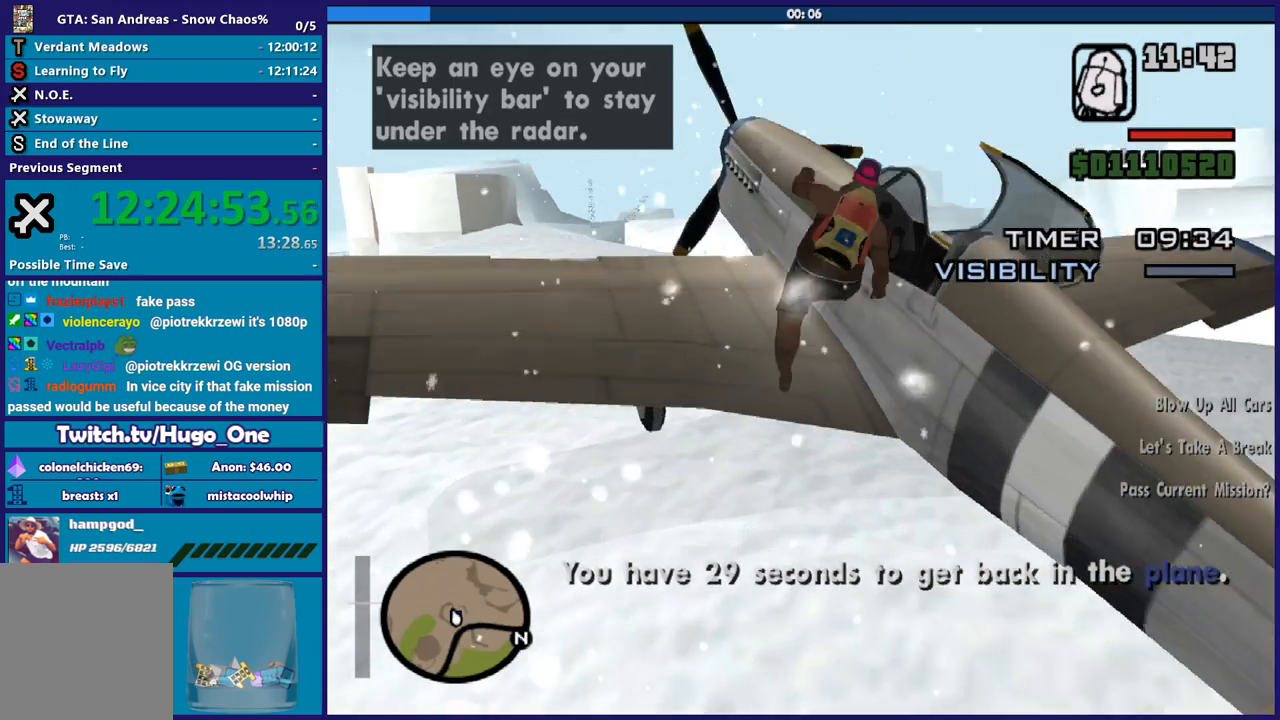
{"buttons": ["R2"], "left_stick": "center", "button_events": [[333, "R2", "down"]]}
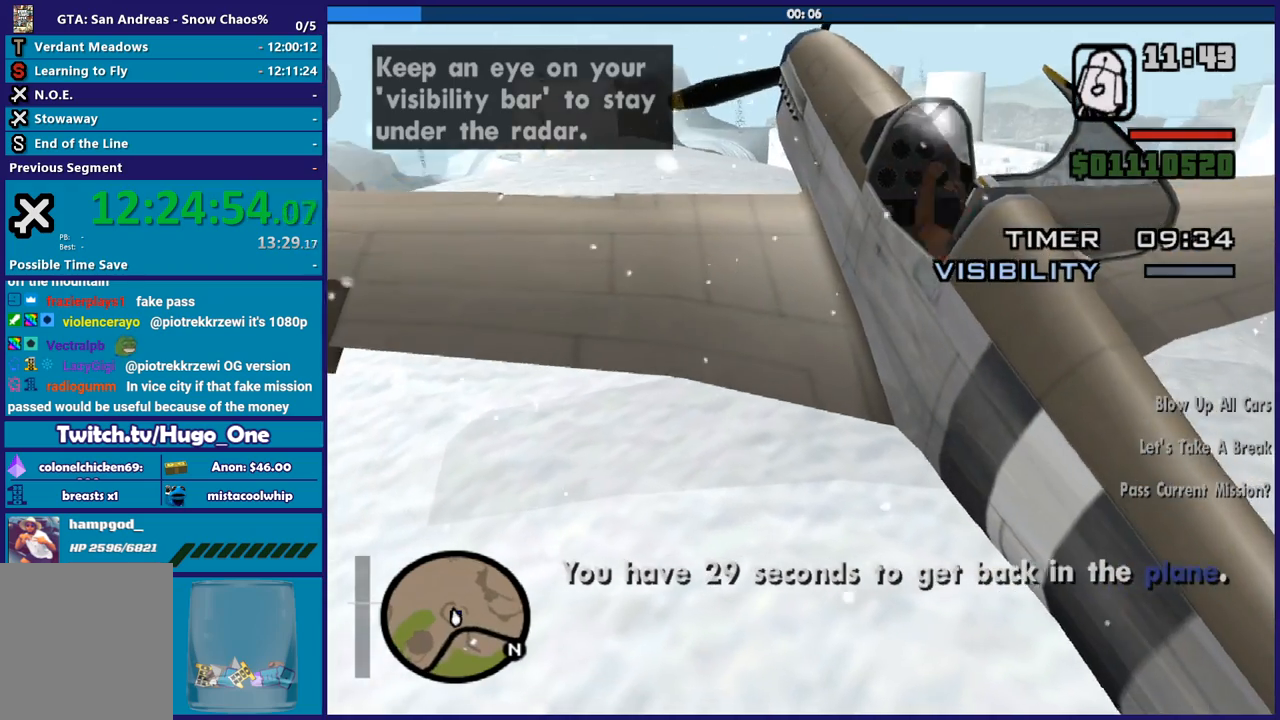
{"buttons": ["R2"], "left_stick": "center", "button_events": [[200, "L1", "down"], [401, "L1", "up"]]}
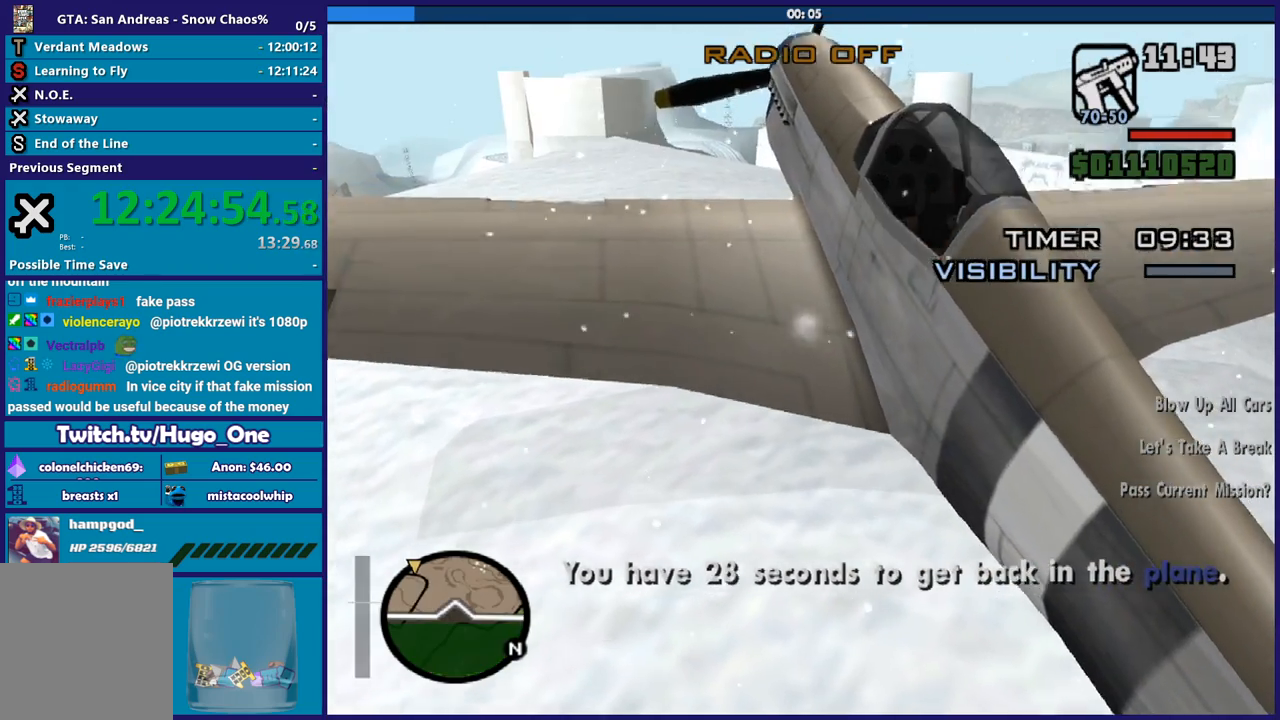
{"buttons": ["R2"], "left_stick": "center", "button_events": [[100, "L1", "down"], [333, "L1", "up"]]}
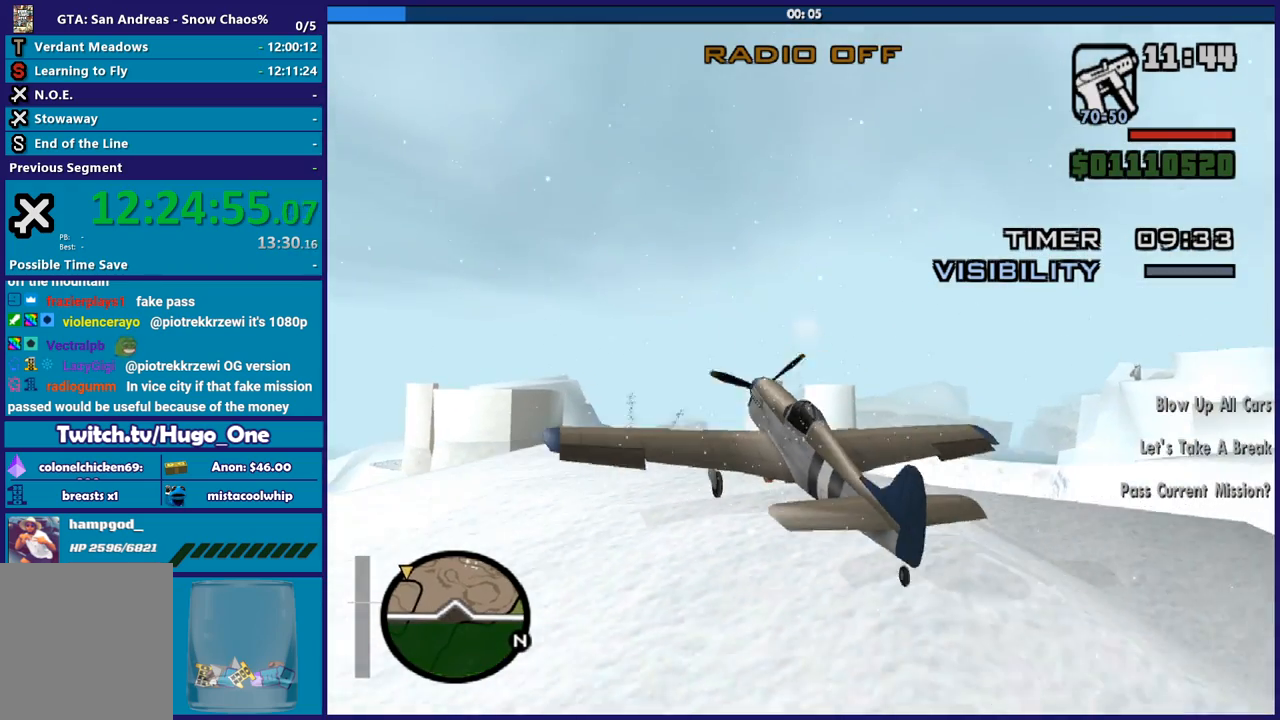
{"buttons": ["R2"], "left_stick": "center", "button_events": [[134, "L1", "down"], [367, "L1", "up"]]}
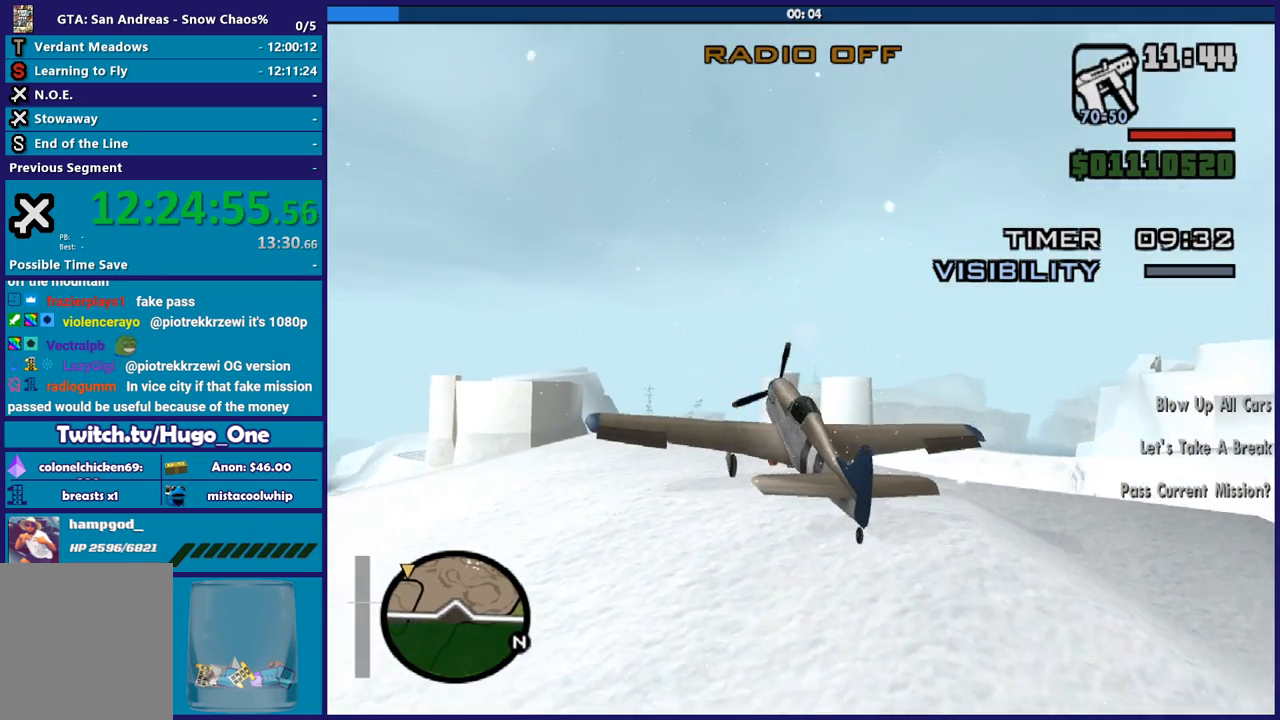
{"buttons": ["L1", "R2"], "left_stick": "center", "button_events": [[333, "L1", "down"]]}
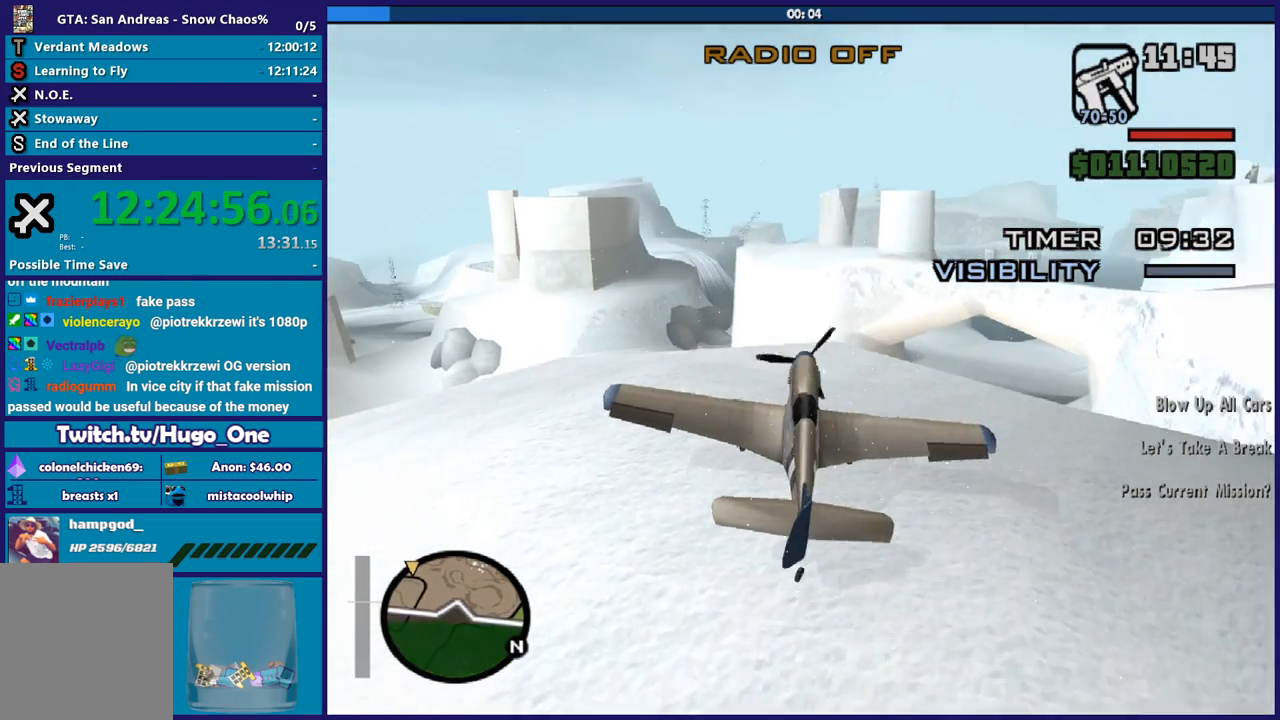
{"buttons": ["L1", "R2"], "left_stick": "left", "button_events": [[67, "L1", "up"], [200, "L1", "down"]]}
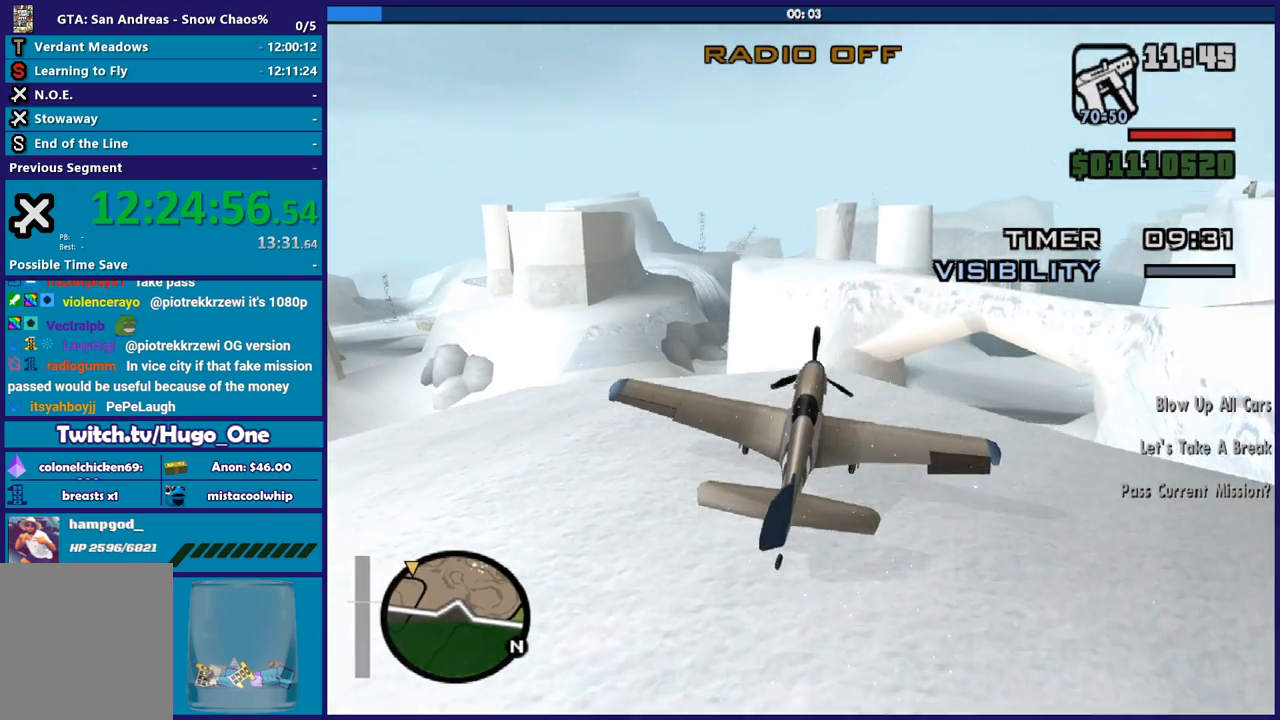
{"buttons": ["L1", "R2"], "left_stick": "down-left", "button_events": []}
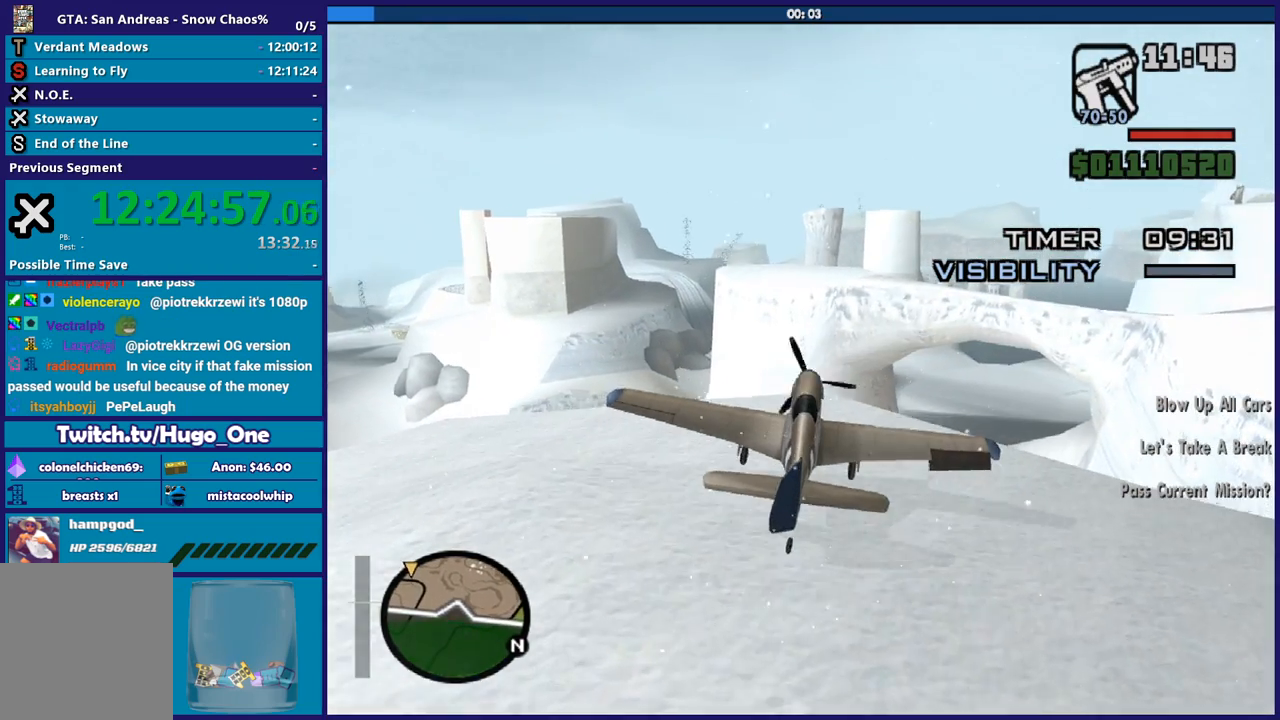
{"buttons": ["L1", "R2"], "left_stick": "down-left", "button_events": []}
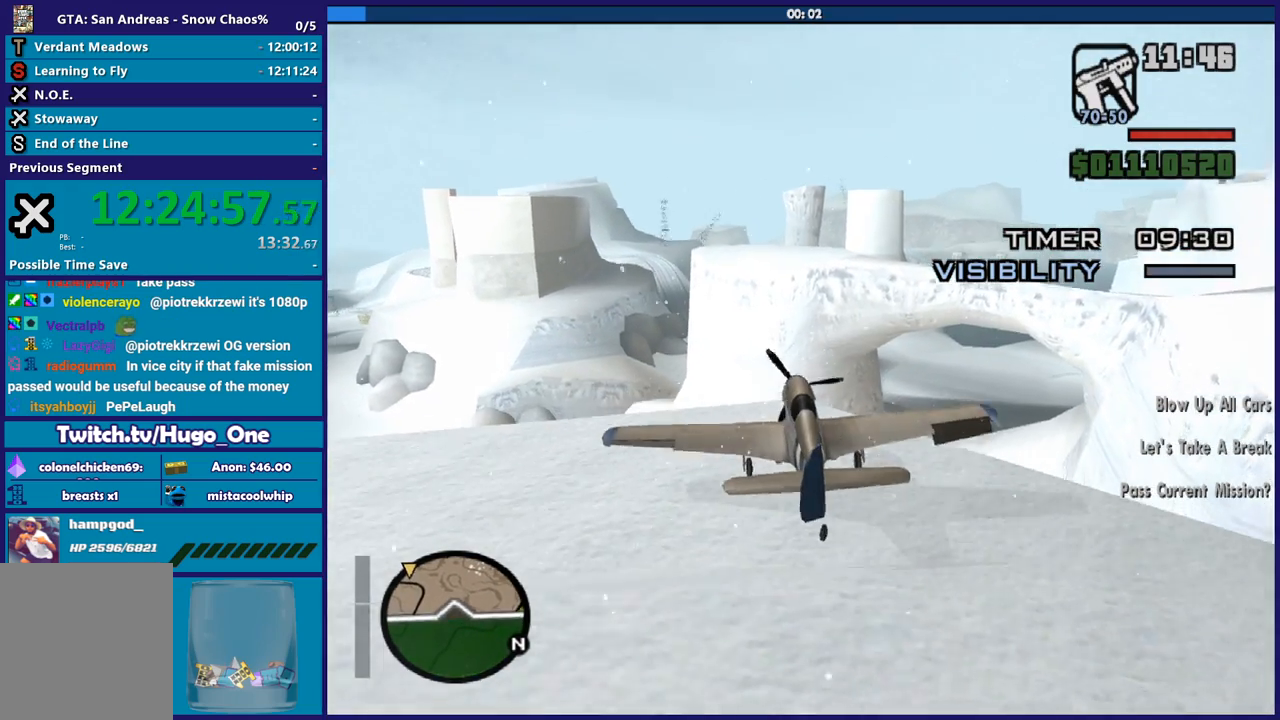
{"buttons": ["L1", "R2"], "left_stick": "up-left", "button_events": []}
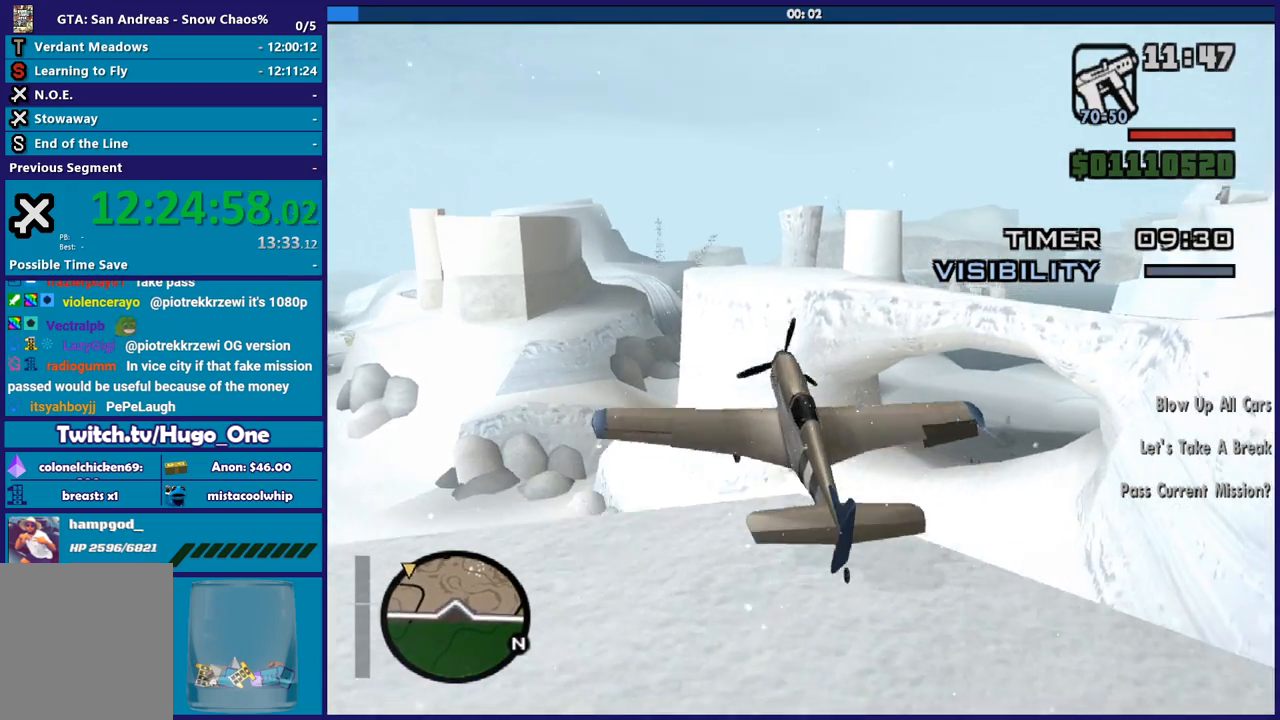
{"buttons": ["L1", "R2", "L3"], "left_stick": "left", "button_events": [[267, "L3", "down"]]}
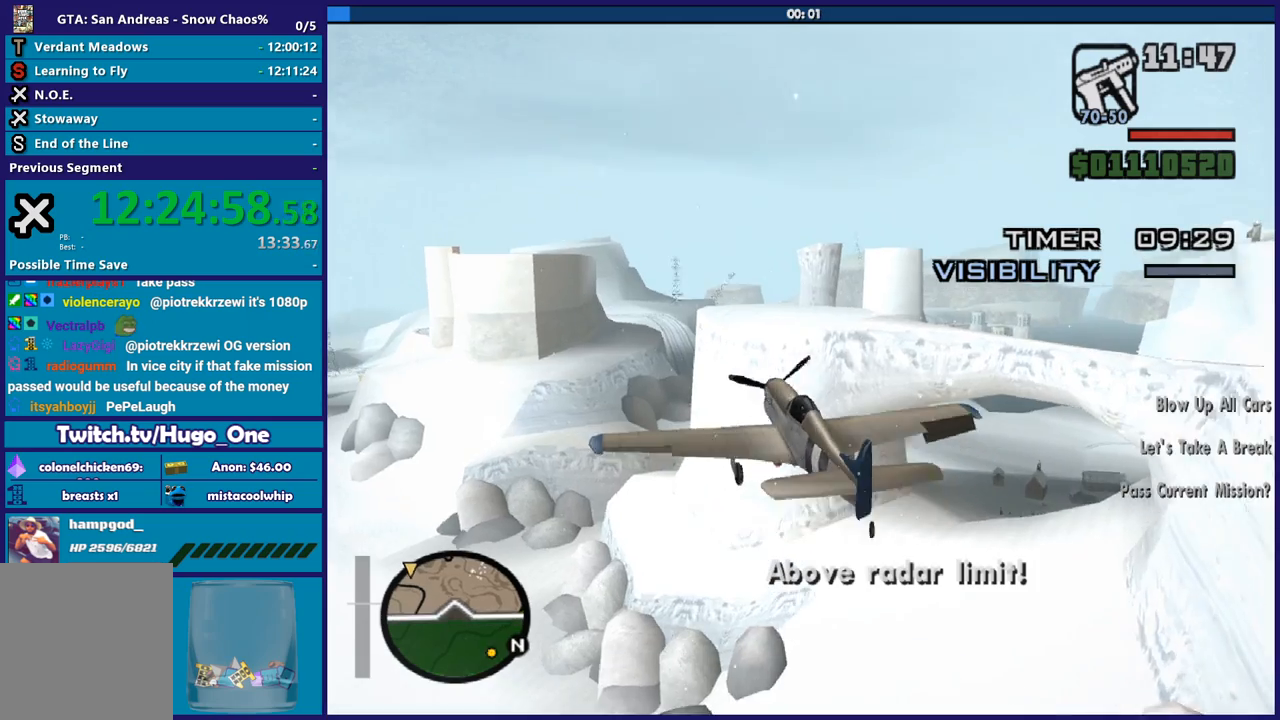
{"buttons": ["R2"], "left_stick": "right", "button_events": [[100, "L3", "up"], [133, "L1", "up"]]}
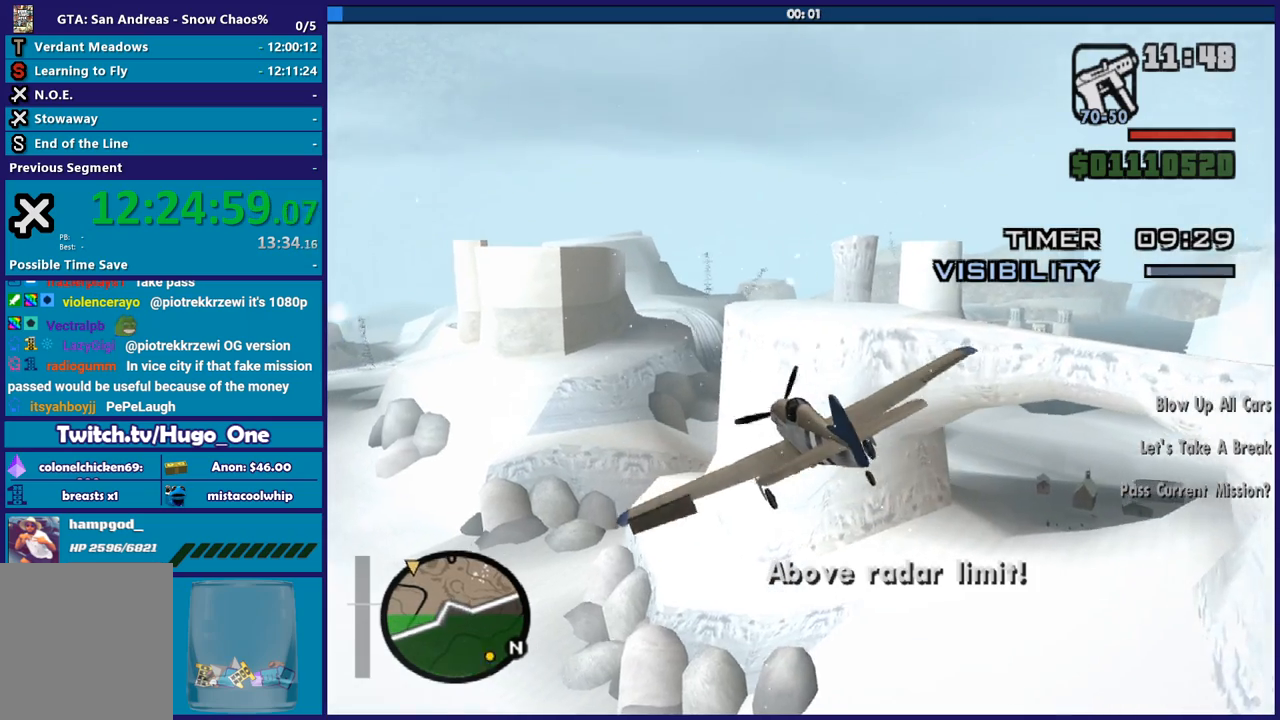
{"buttons": ["R2", "L3"], "left_stick": "center", "button_events": [[467, "L3", "down"]]}
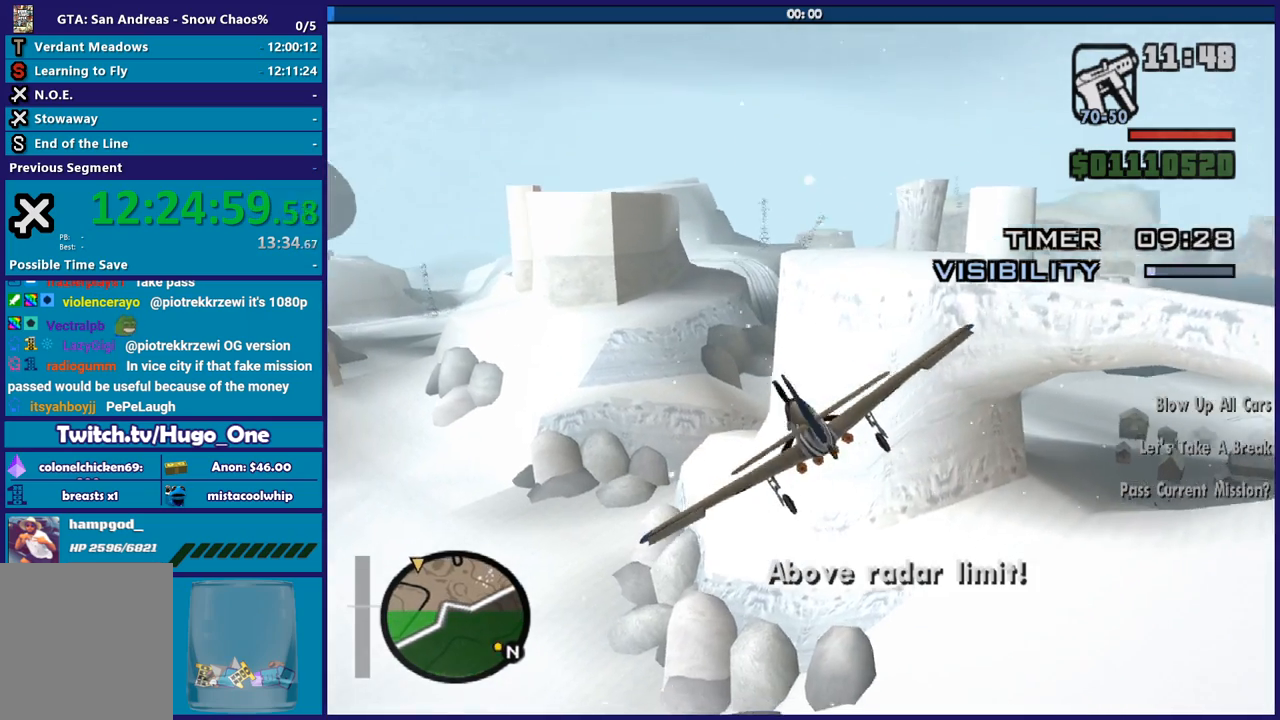
{"buttons": ["R2"], "left_stick": "center", "button_events": [[100, "L3", "up"], [300, "R3", "down"], [367, "R3", "up"]]}
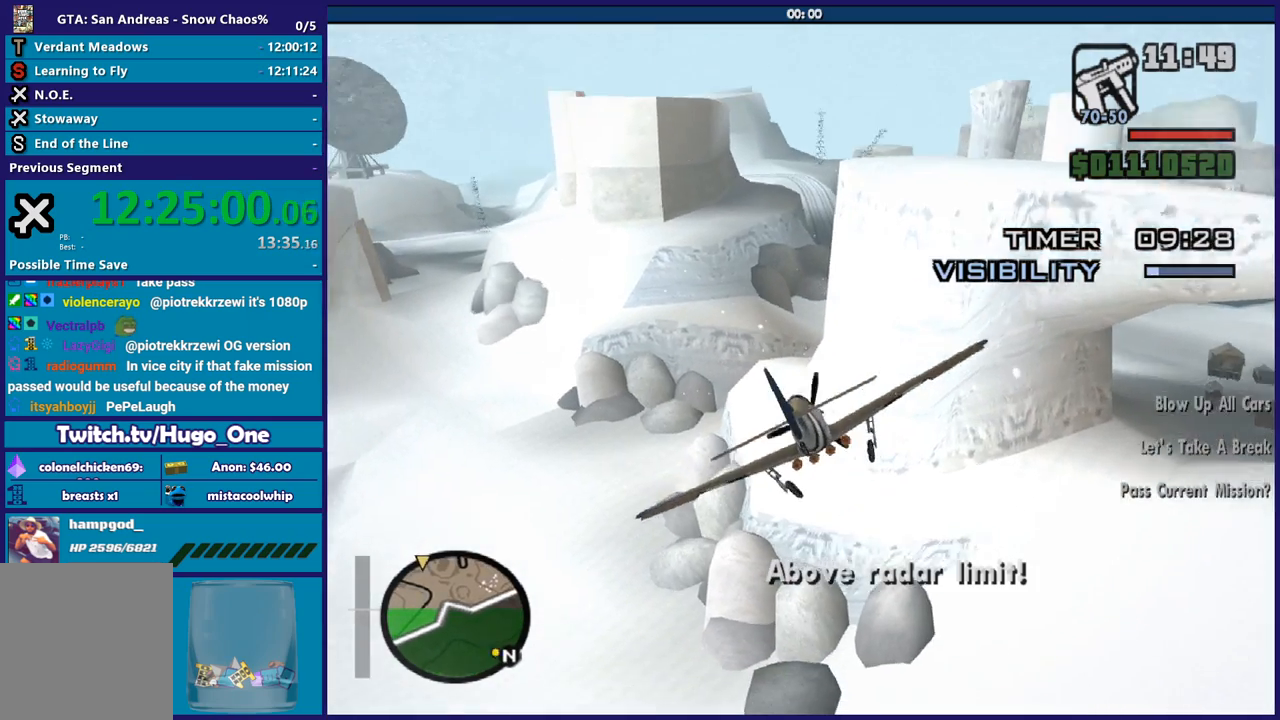
{"buttons": ["R1", "R2"], "left_stick": "down", "button_events": [[434, "R1", "down"]]}
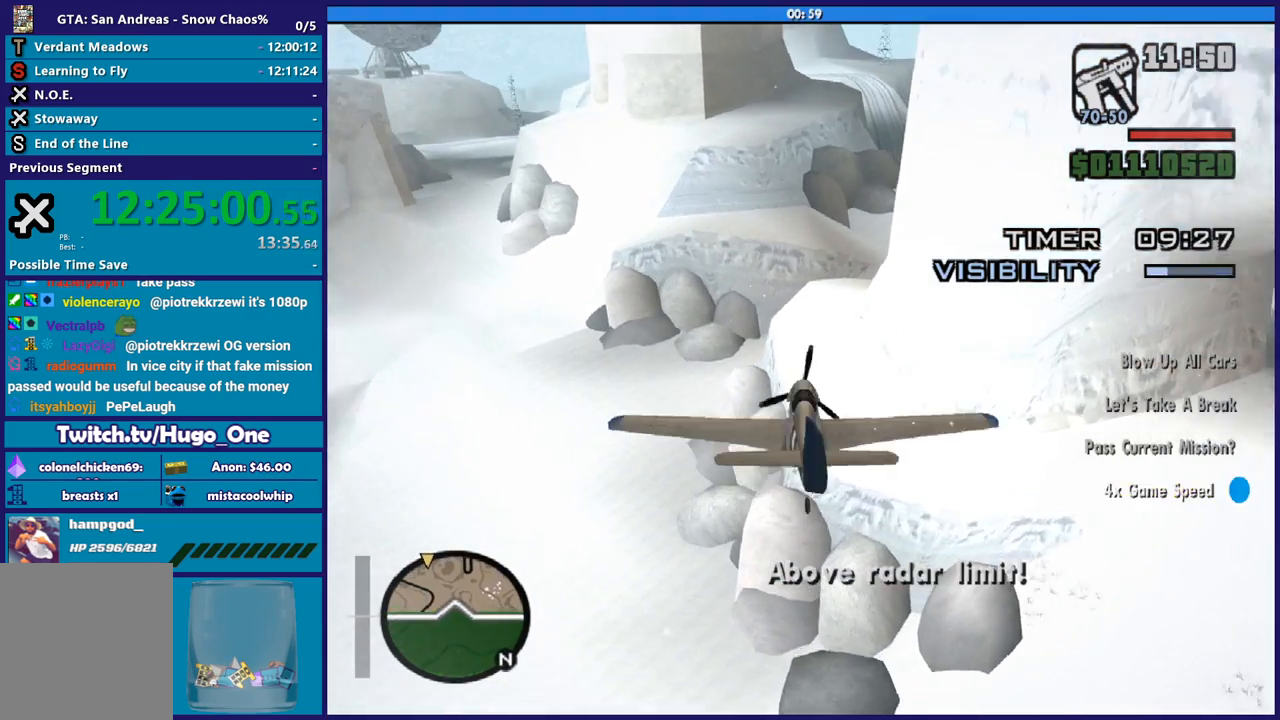
{"buttons": ["R2"], "left_stick": "center", "button_events": [[66, "R1", "up"]]}
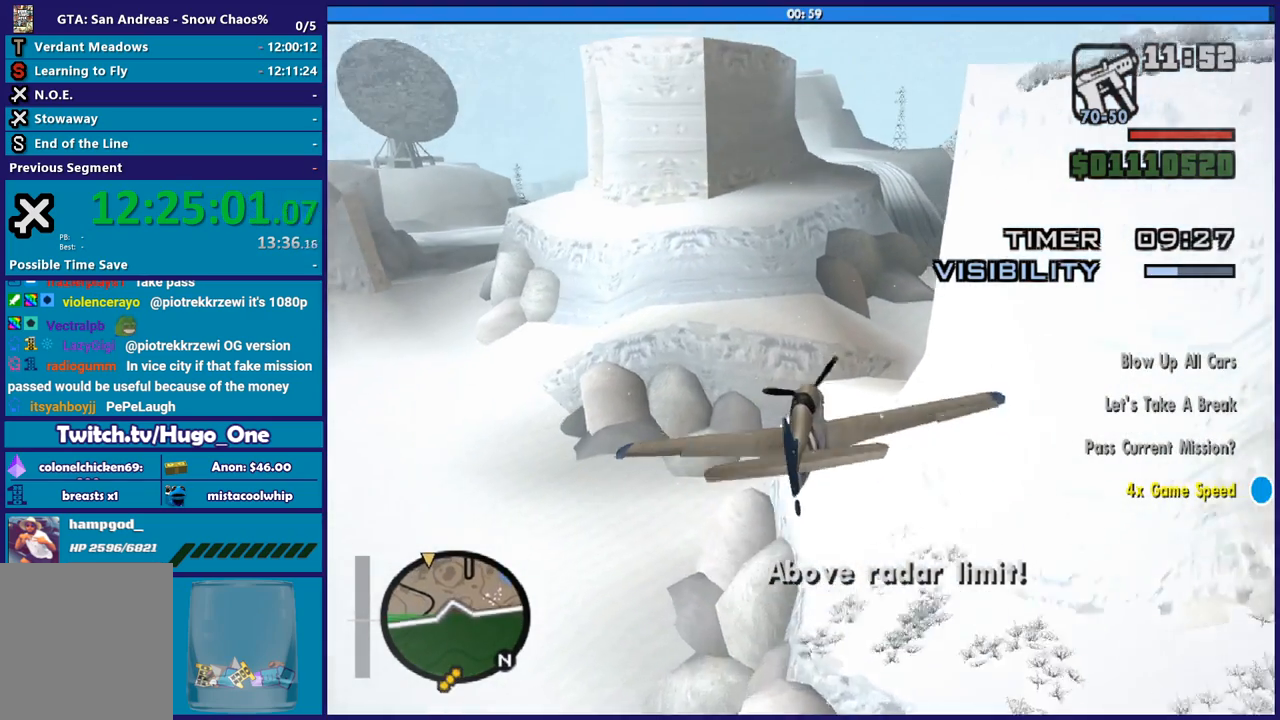
{"buttons": ["R2"], "left_stick": "down-right", "button_events": [[300, "R1", "down"], [467, "R1", "up"]]}
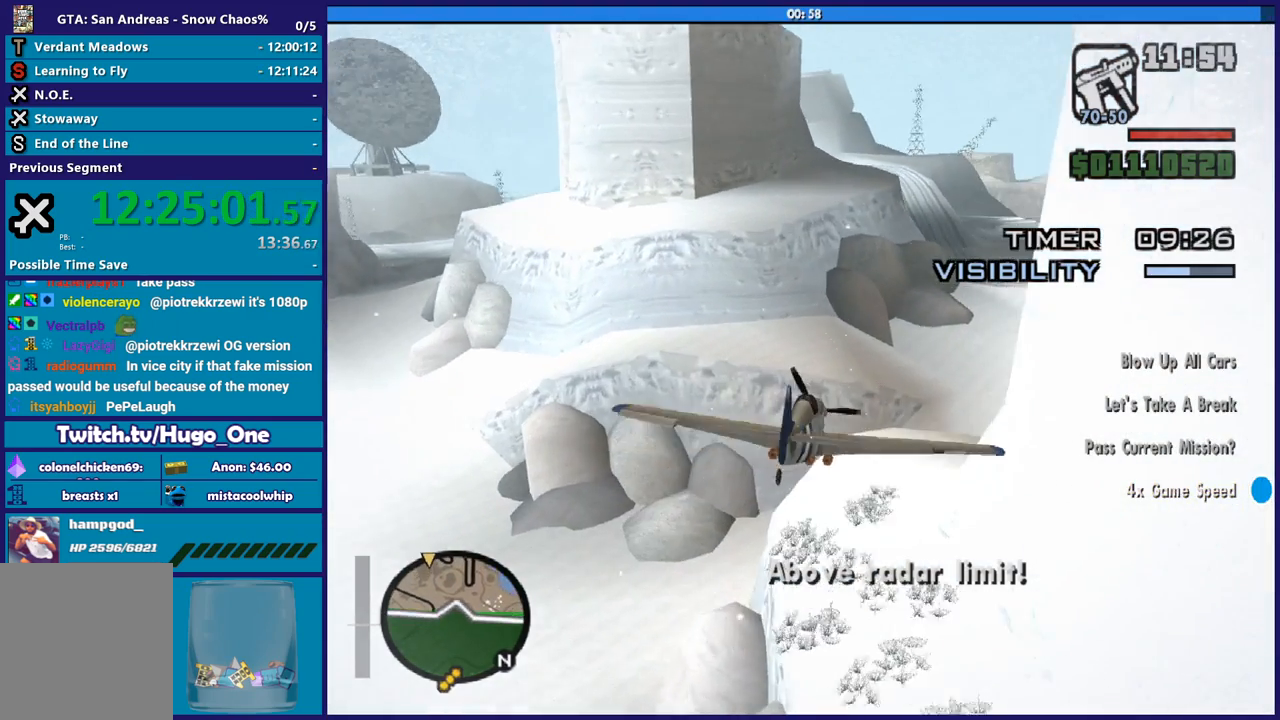
{"buttons": ["R2"], "left_stick": "up-left", "button_events": []}
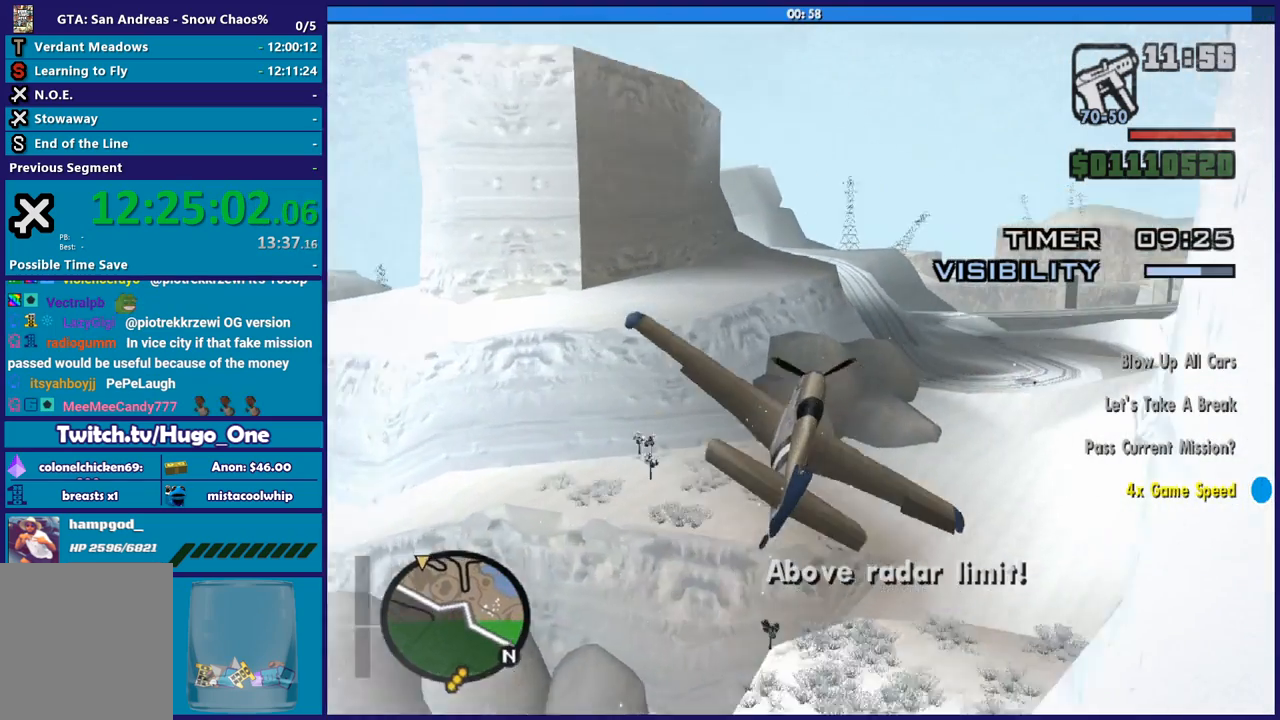
{"buttons": ["R2"], "left_stick": "center", "button_events": []}
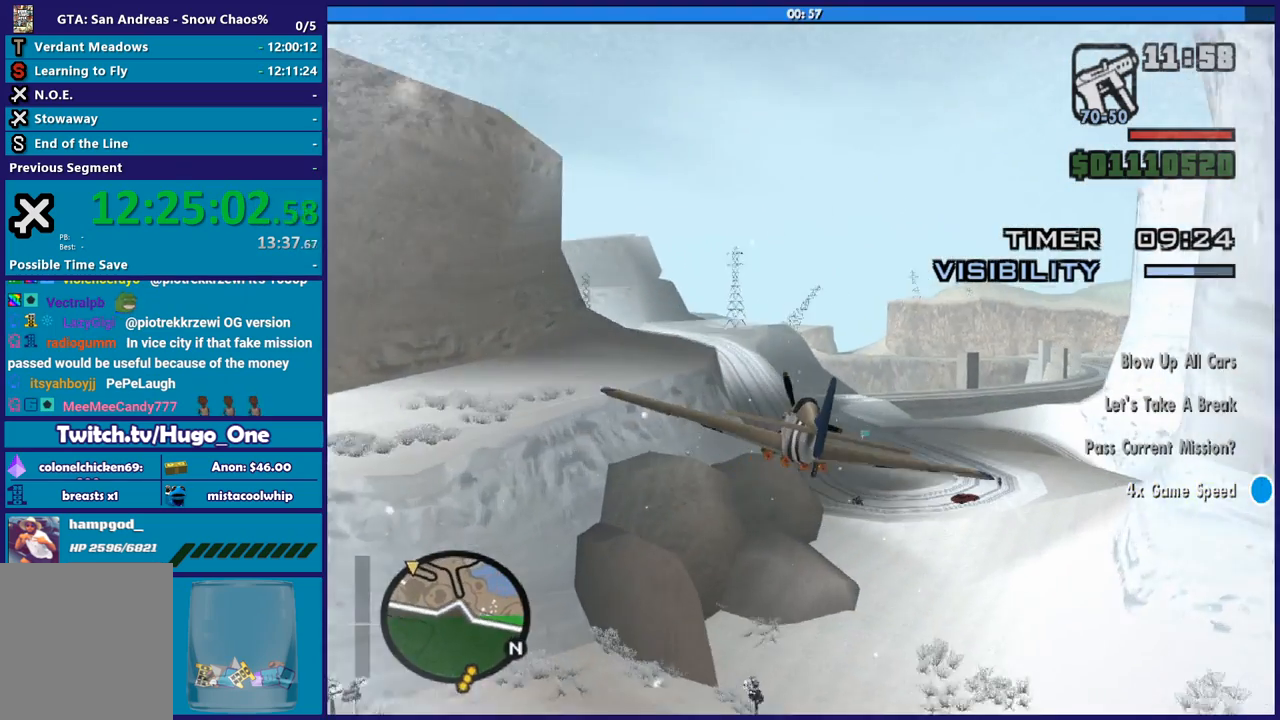
{"buttons": ["R2"], "left_stick": "center", "button_events": []}
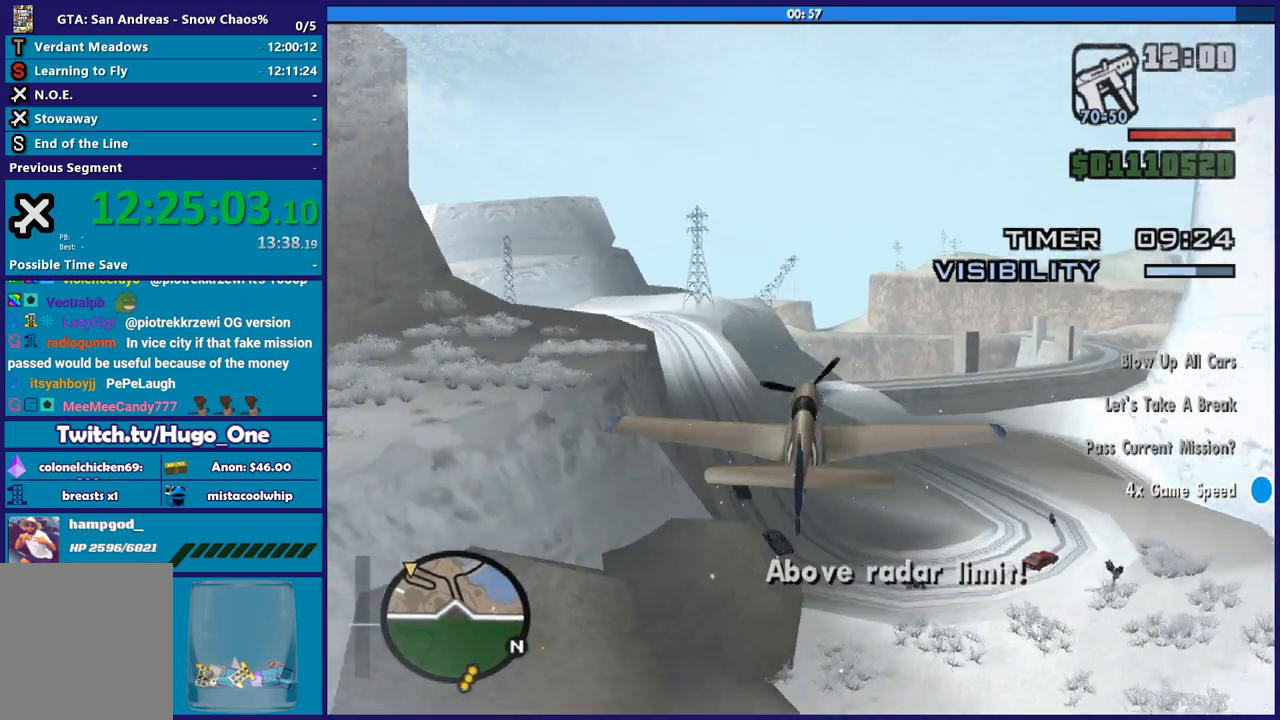
{"buttons": ["R2"], "left_stick": "up-right", "button_events": []}
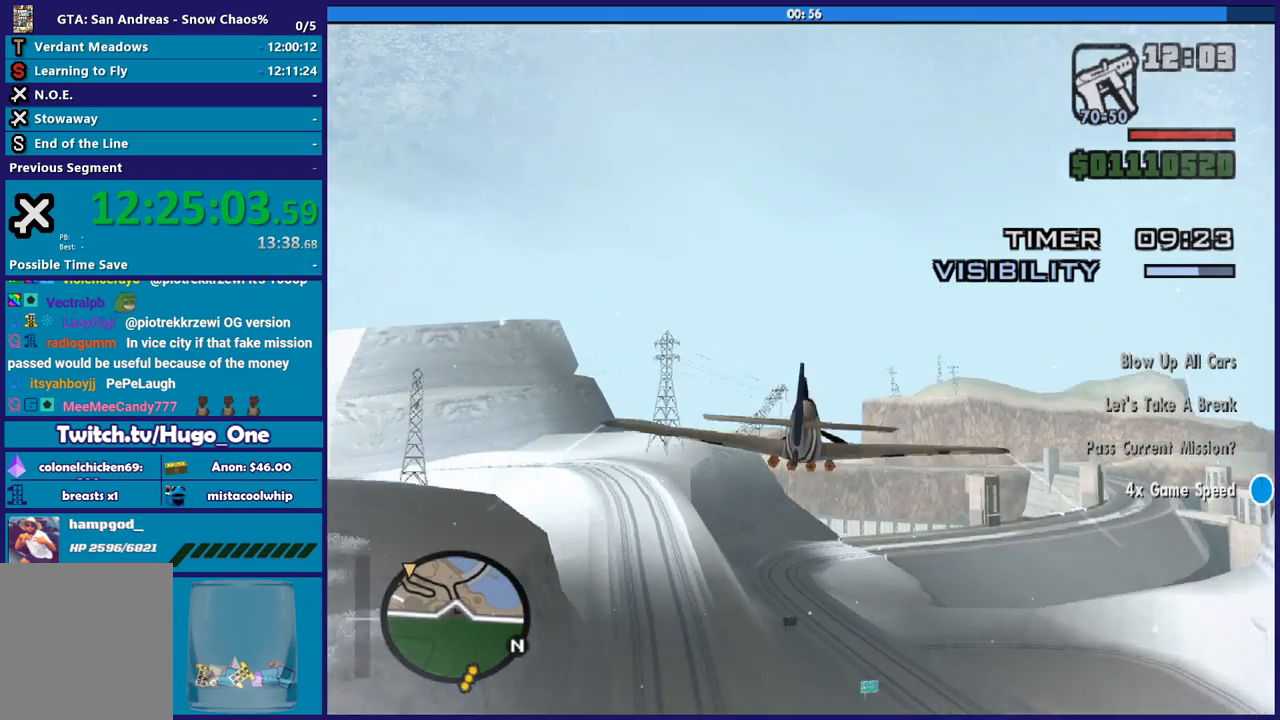
{"buttons": ["R1", "R2"], "left_stick": "center", "button_events": [[467, "R1", "down"]]}